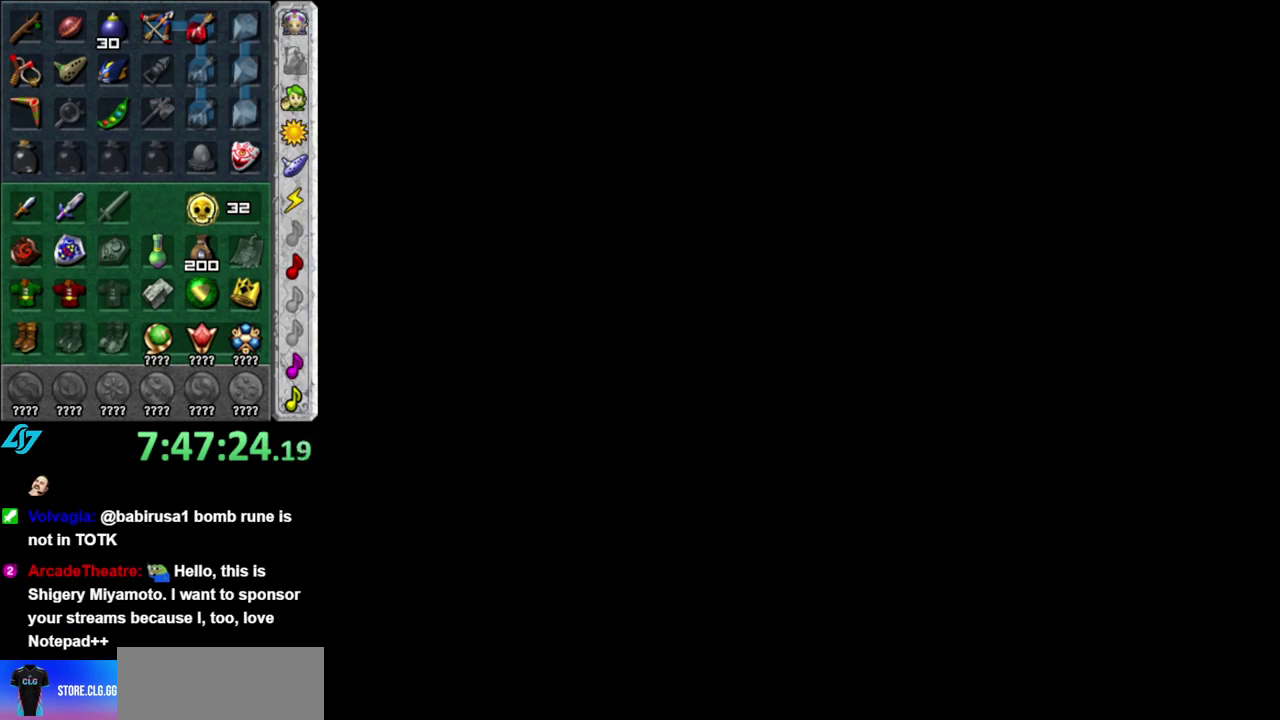
Gameplay with a controller (Nintendo layout); each line is a JSON object with the inputs held at the frame after it. "events" lists button and stick changes between this image and that frame as [ms after this image, input, new state], when the widget could be followed in between. This overlay highlights the sticks when they move; stick clicks (L3 R3) are not distinguishable. Not read: L3 R2 R3 Y other_buttons.
{"buttons": [], "left_stick": "up", "right_stick": "center", "events": []}
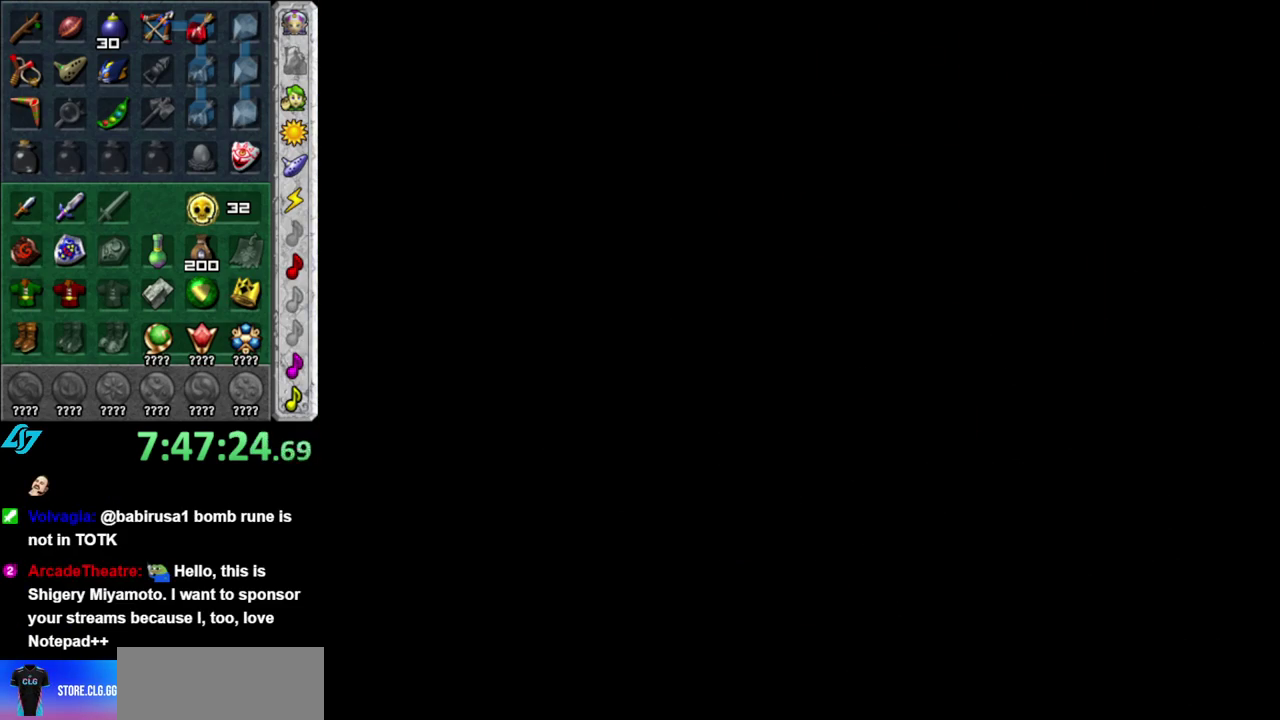
{"buttons": [], "left_stick": "up", "right_stick": "center", "events": []}
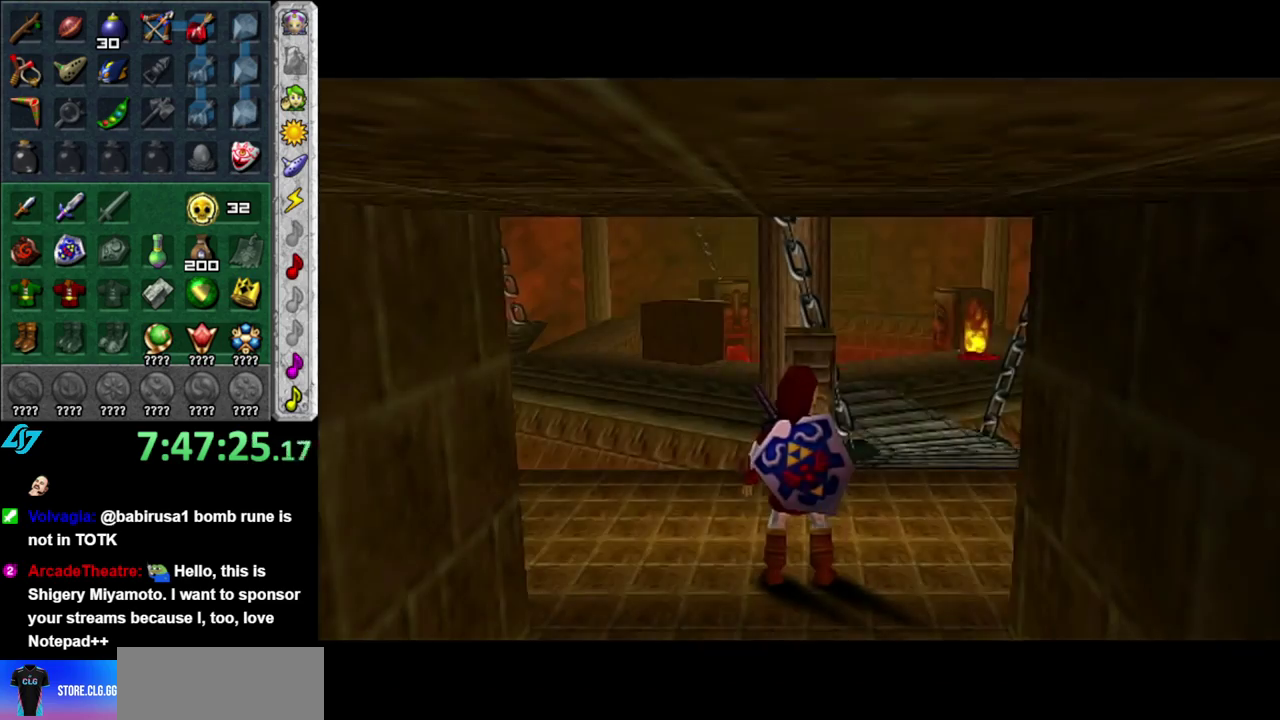
{"buttons": [], "left_stick": "up-right", "right_stick": "center", "events": [[367, "left_stick", "up-right"]]}
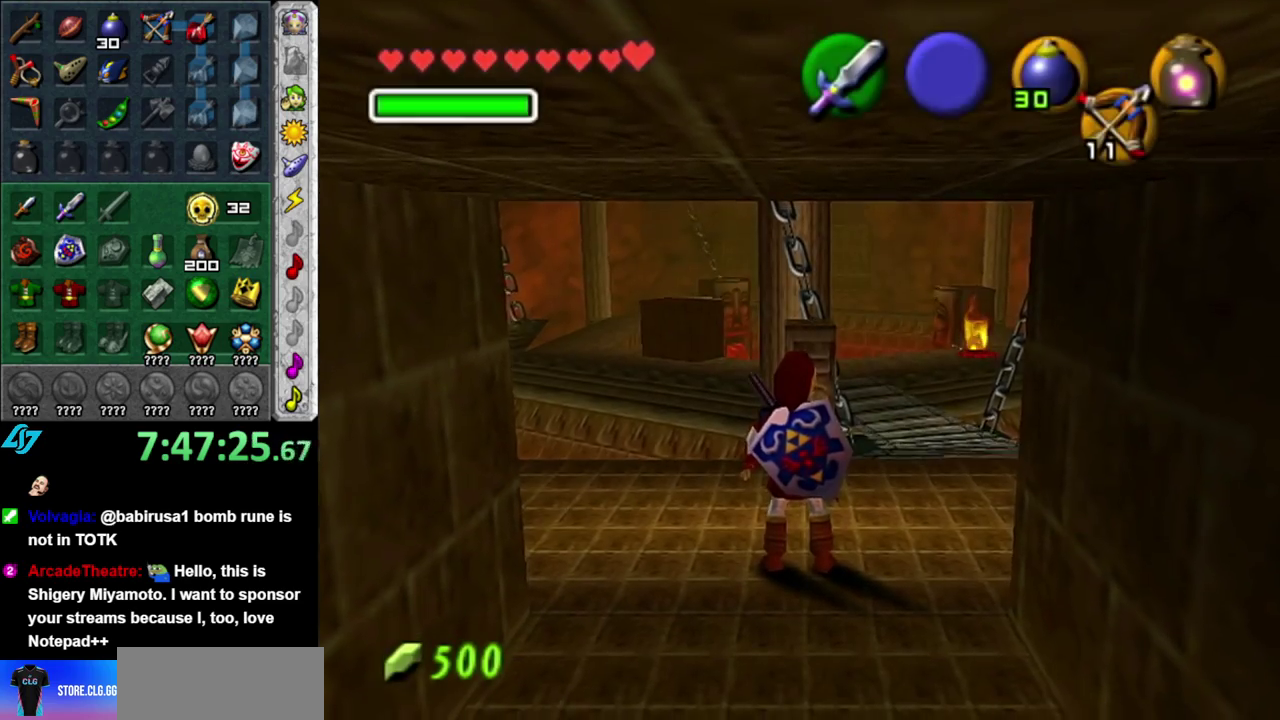
{"buttons": [], "left_stick": "up", "right_stick": "center", "events": [[333, "left_stick", "up"]]}
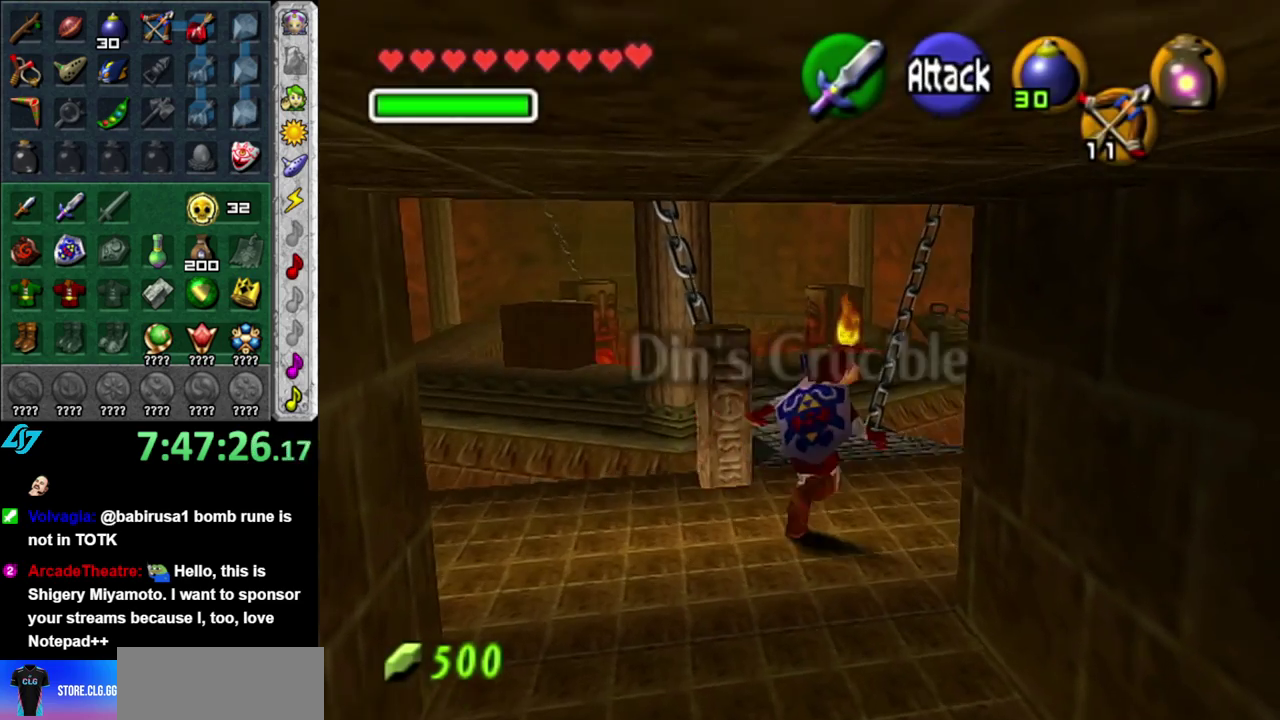
{"buttons": [], "left_stick": "up", "right_stick": "center", "events": [[17, "A", "down"], [150, "A", "up"], [200, "A", "down"], [300, "A", "up"]]}
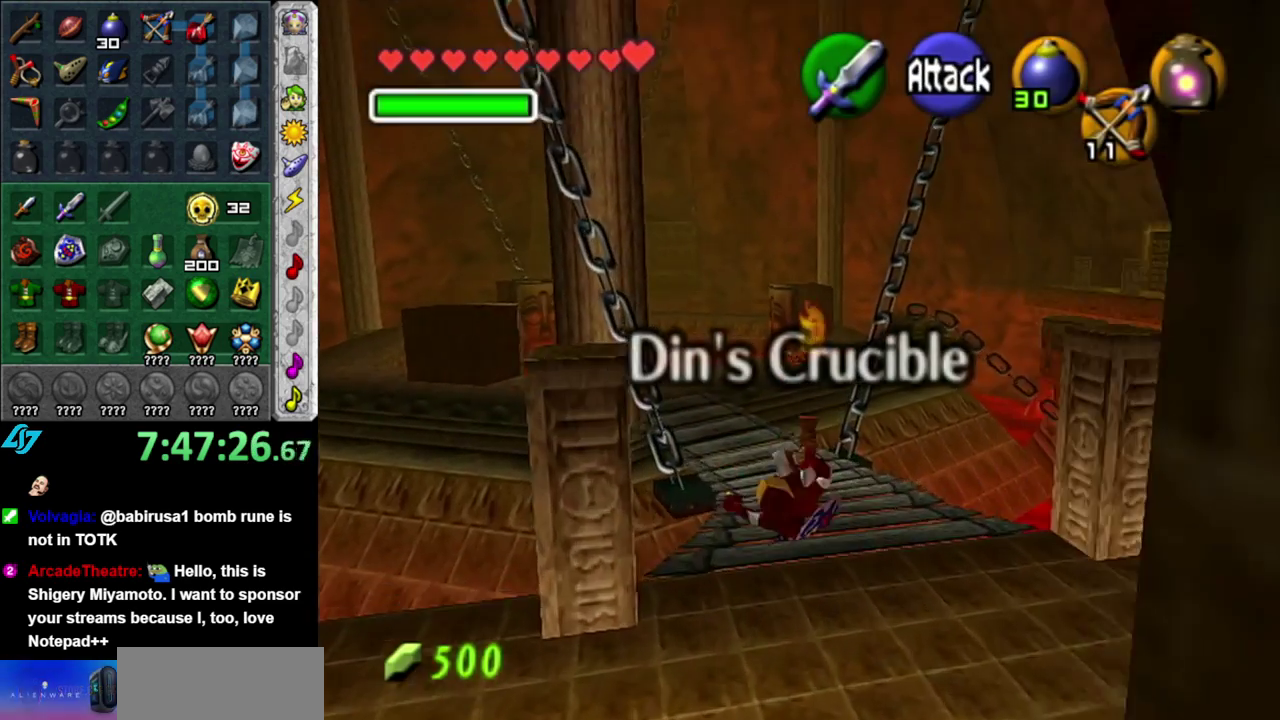
{"buttons": [], "left_stick": "up", "right_stick": "center", "events": [[267, "A", "down"], [450, "A", "up"]]}
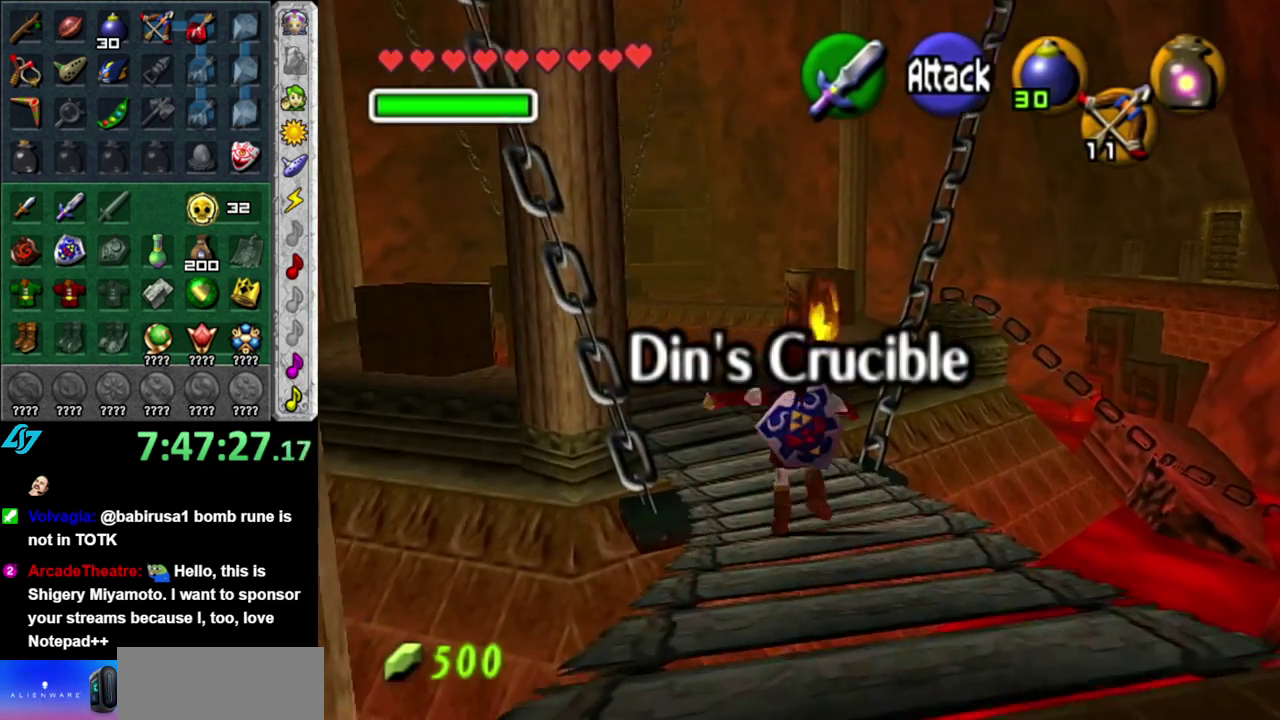
{"buttons": [], "left_stick": "up-left", "right_stick": "center", "events": [[483, "left_stick", "up-left"]]}
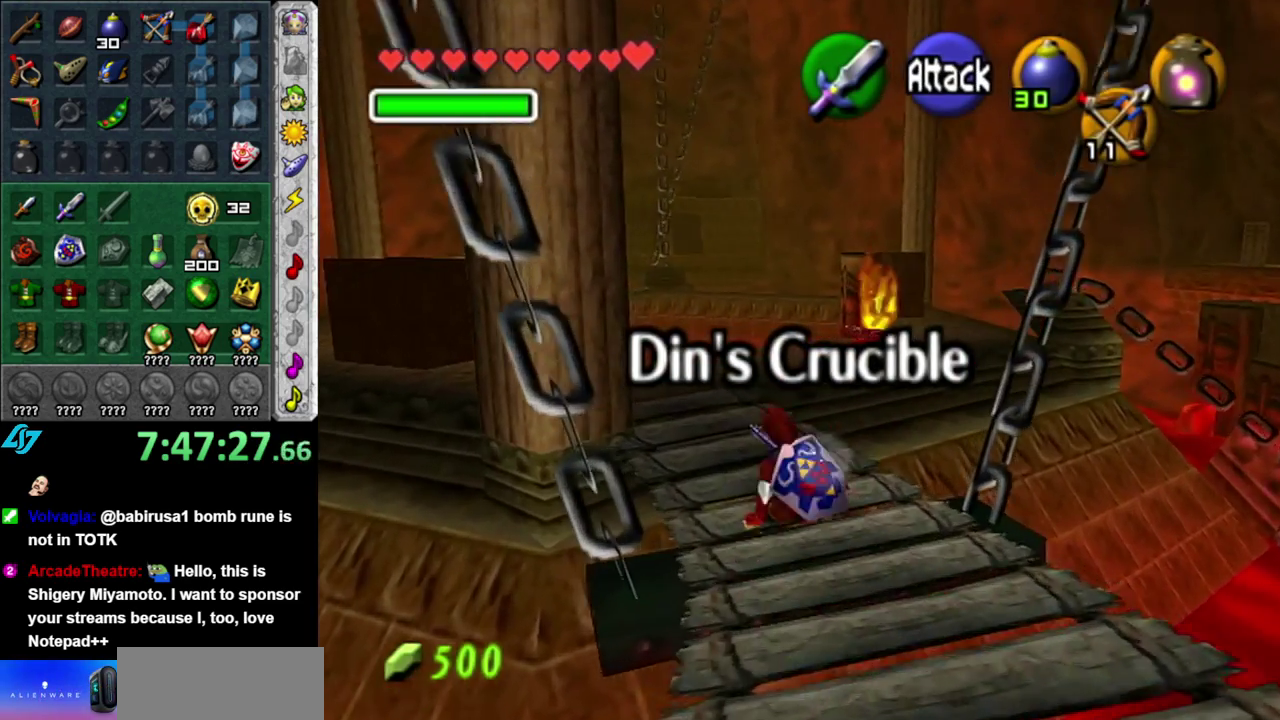
{"buttons": ["L1"], "left_stick": "up", "right_stick": "center", "events": [[267, "left_stick", "up"], [333, "L1", "down"]]}
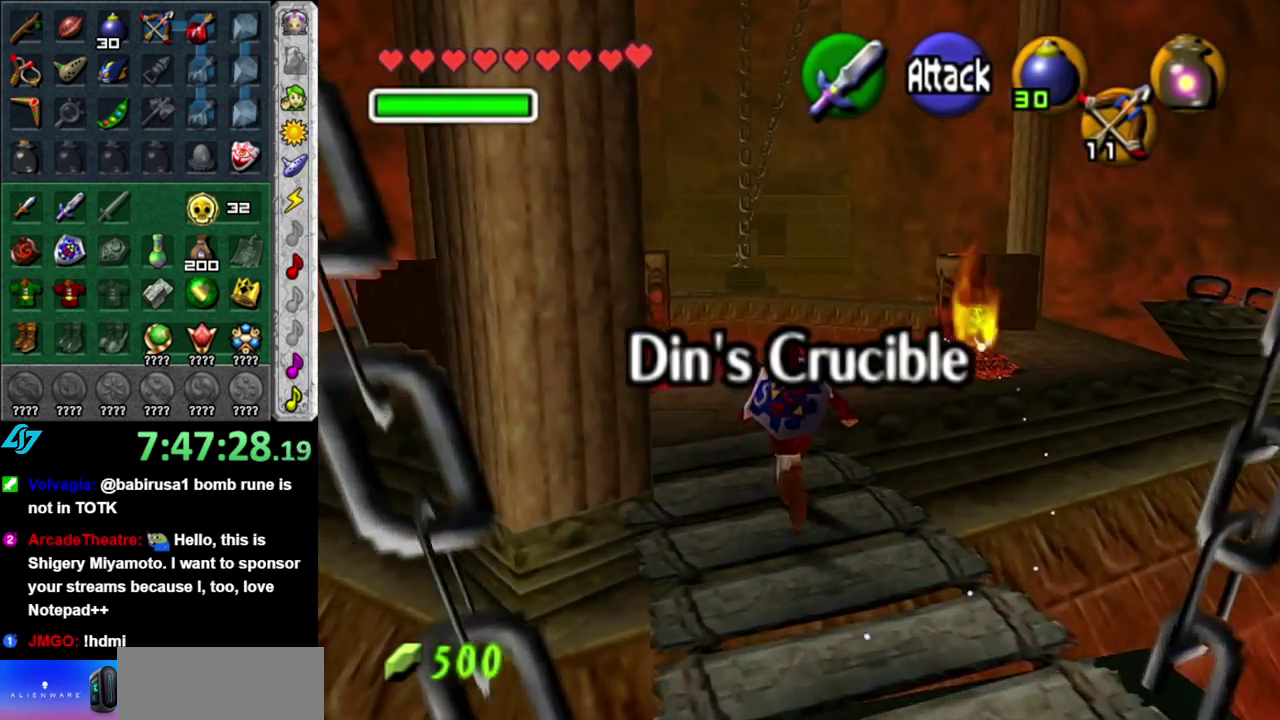
{"buttons": [], "left_stick": "up", "right_stick": "center", "events": [[50, "L1", "up"], [167, "left_stick", "up-right"], [367, "B", "down"], [433, "B", "up"], [483, "left_stick", "up"]]}
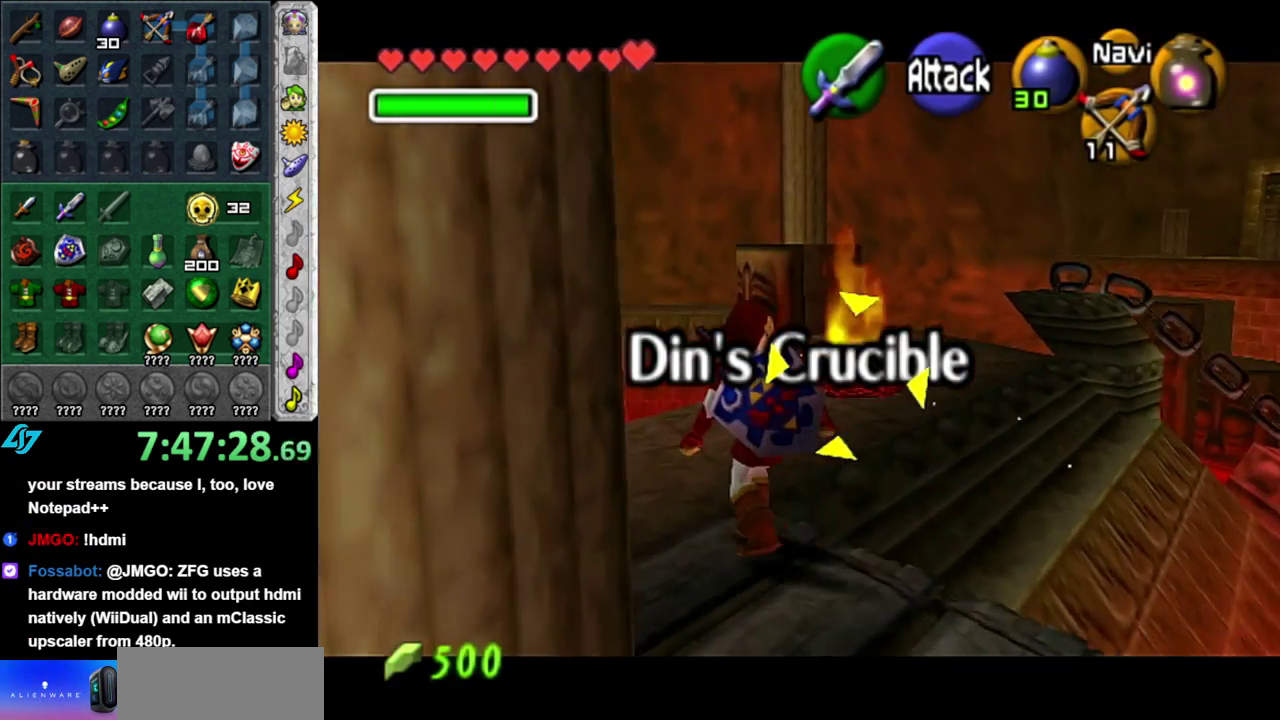
{"buttons": ["A"], "left_stick": "center", "right_stick": "center", "events": [[17, "A", "down"], [117, "A", "up"], [117, "left_stick", "center"], [200, "A", "down"], [267, "A", "up"], [333, "A", "down"], [433, "A", "up"], [483, "A", "down"]]}
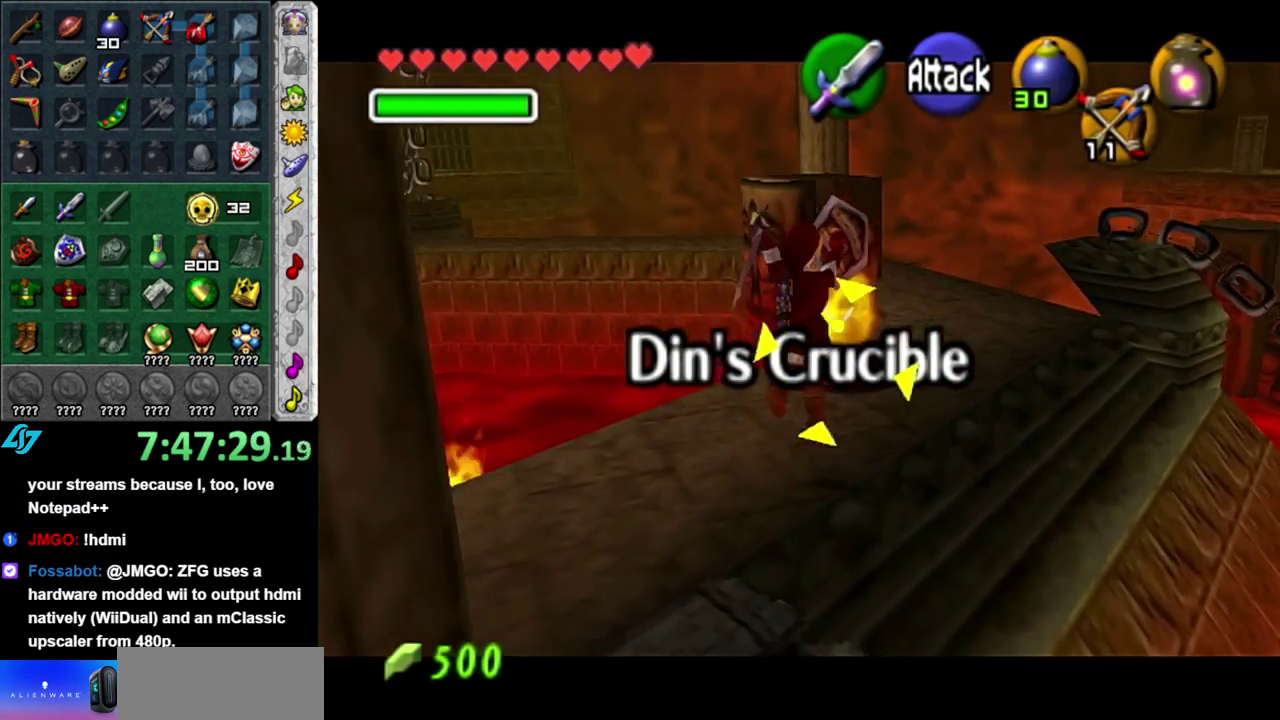
{"buttons": [], "left_stick": "up", "right_stick": "center", "events": [[83, "A", "up"], [267, "L1", "down"], [300, "left_stick", "up"], [500, "L1", "up"]]}
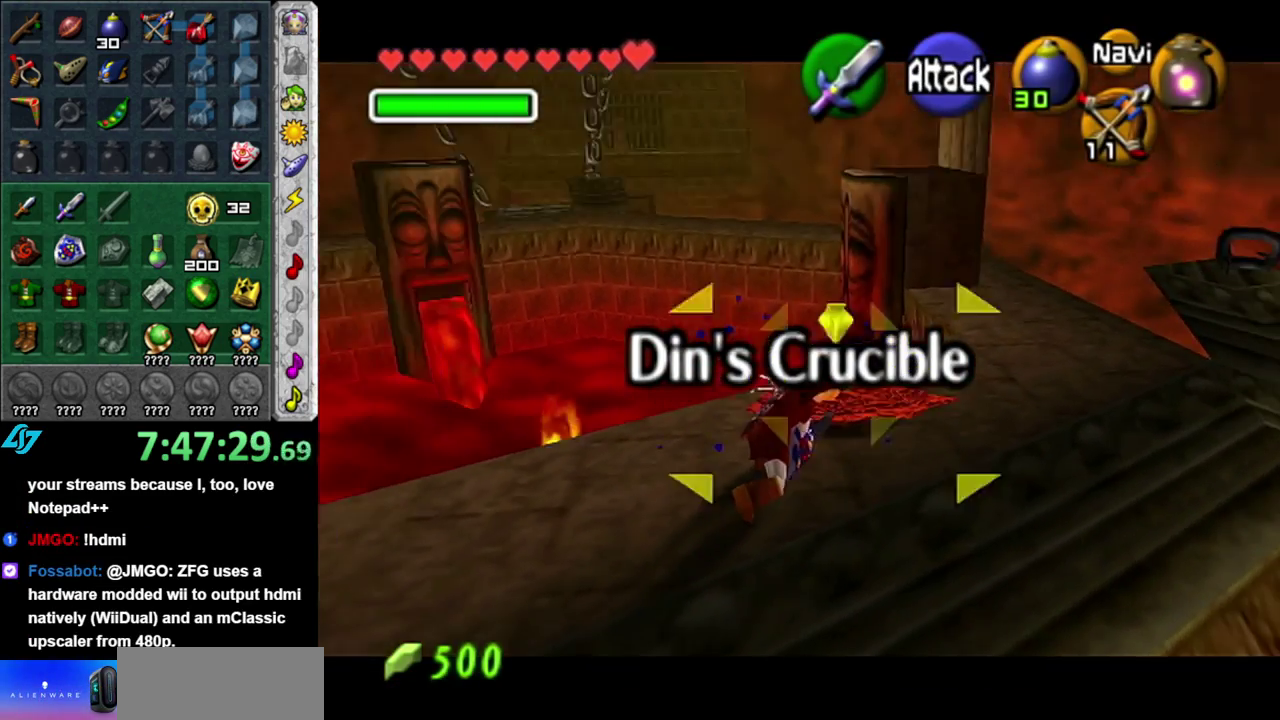
{"buttons": ["B", "R1"], "left_stick": "center", "right_stick": "center", "events": [[150, "R1", "down"], [167, "left_stick", "center"], [267, "B", "down"], [367, "B", "up"], [483, "B", "down"]]}
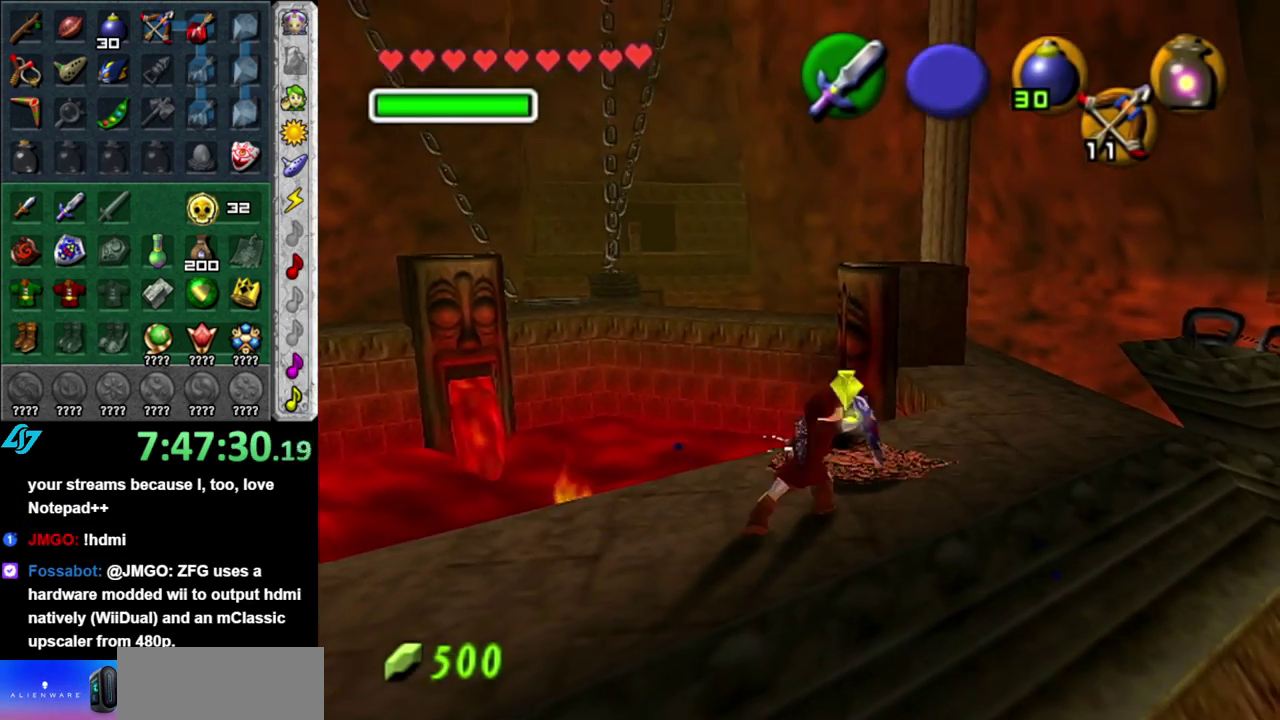
{"buttons": ["R1"], "left_stick": "center", "right_stick": "center", "events": [[117, "B", "up"], [200, "B", "down"], [300, "B", "up"], [367, "B", "down"], [483, "B", "up"]]}
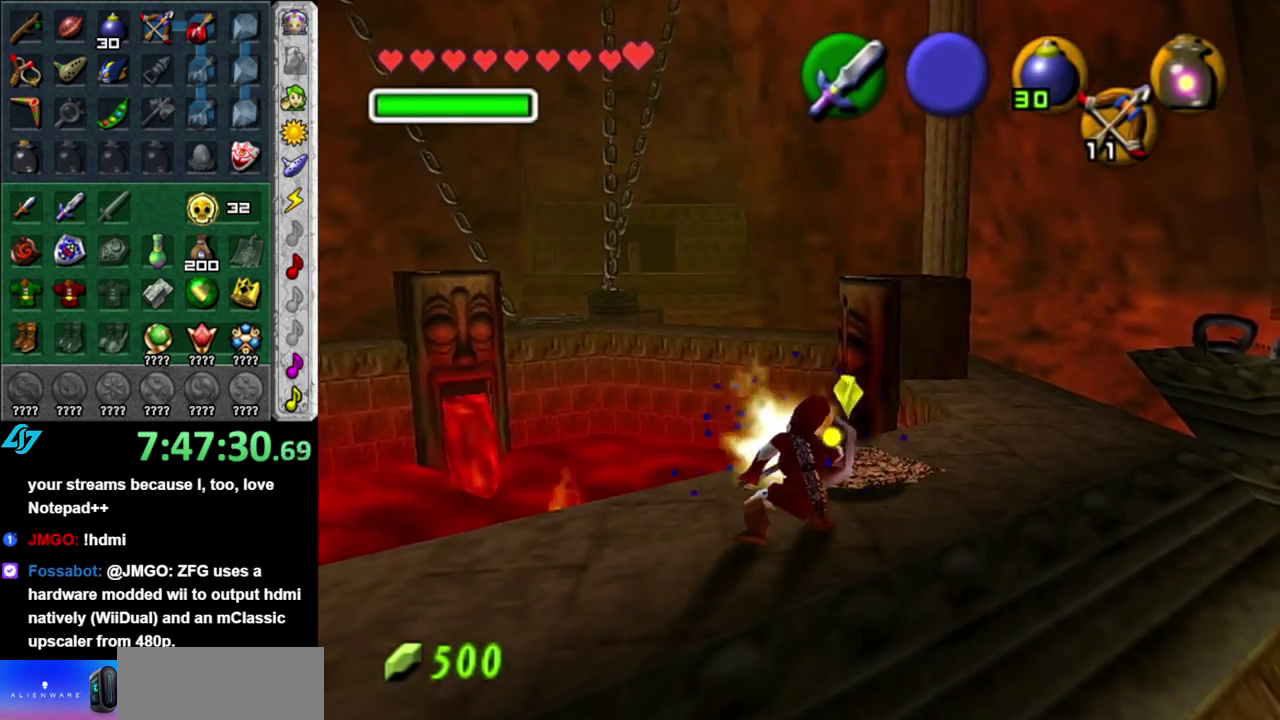
{"buttons": ["L1"], "left_stick": "center", "right_stick": "center", "events": [[50, "R1", "up"], [167, "left_stick", "up-right"], [400, "L1", "down"], [400, "left_stick", "center"]]}
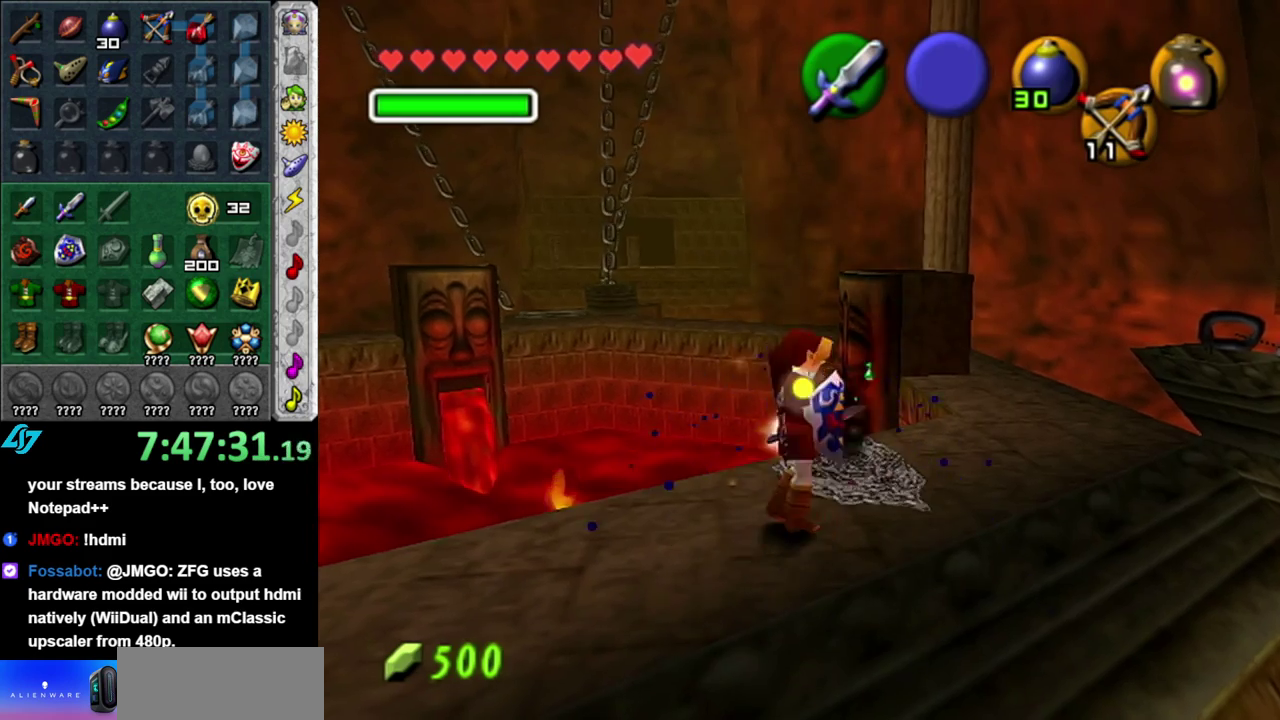
{"buttons": [], "left_stick": "up", "right_stick": "center", "events": [[50, "L1", "up"], [150, "left_stick", "up"], [367, "left_stick", "up-left"], [467, "left_stick", "up"]]}
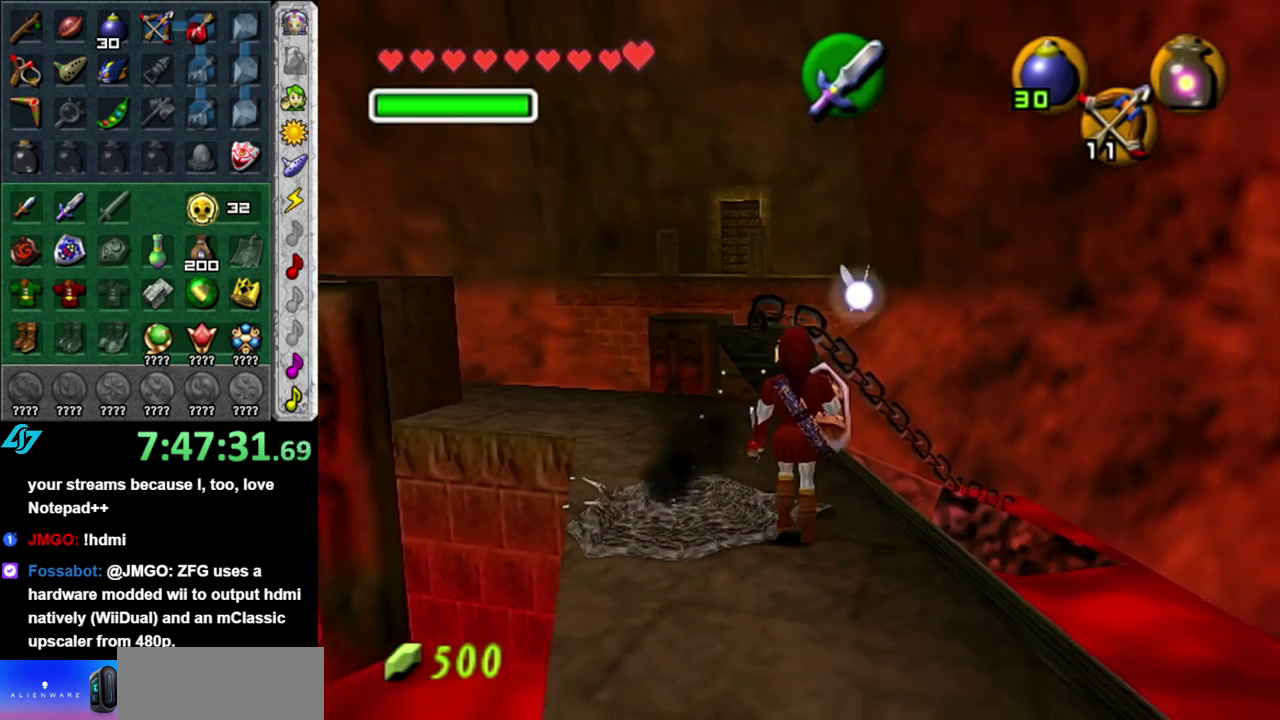
{"buttons": [], "left_stick": "center", "right_stick": "center", "events": [[117, "START", "down"], [233, "START", "up"], [333, "START", "down"], [367, "left_stick", "center"], [433, "START", "up"]]}
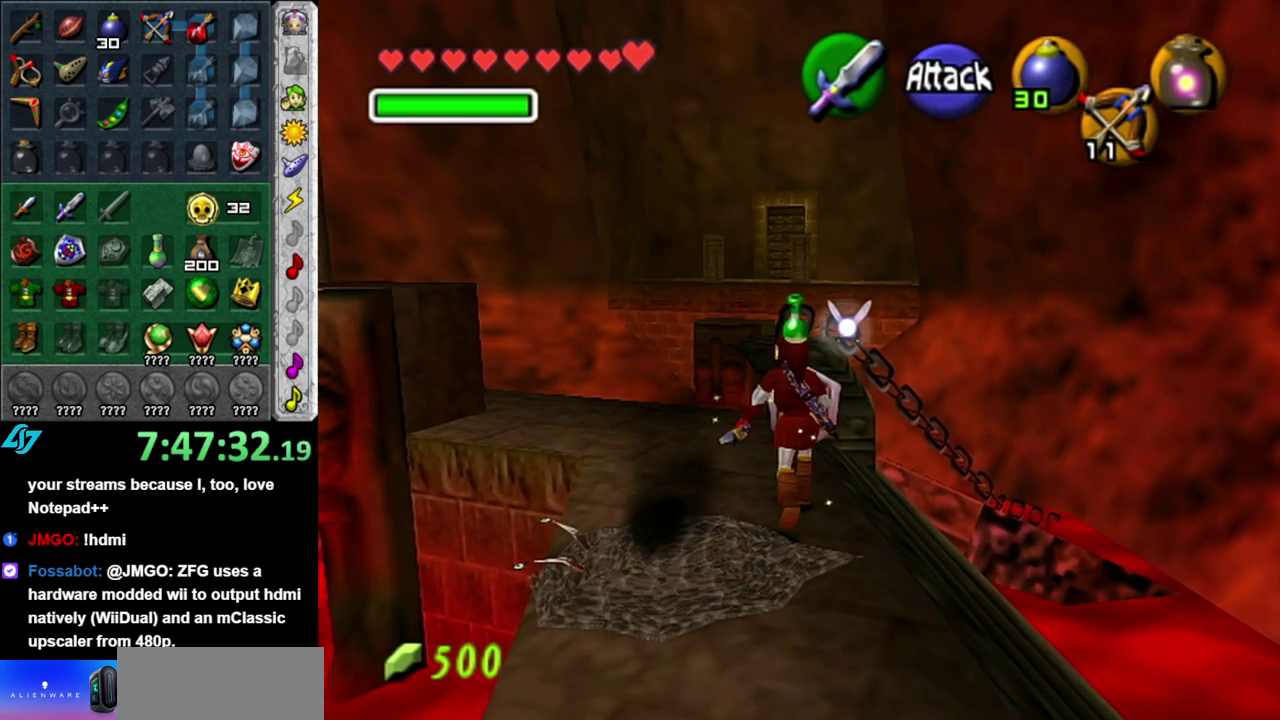
{"buttons": [], "left_stick": "center", "right_stick": "center", "events": [[17, "START", "down"], [117, "START", "up"]]}
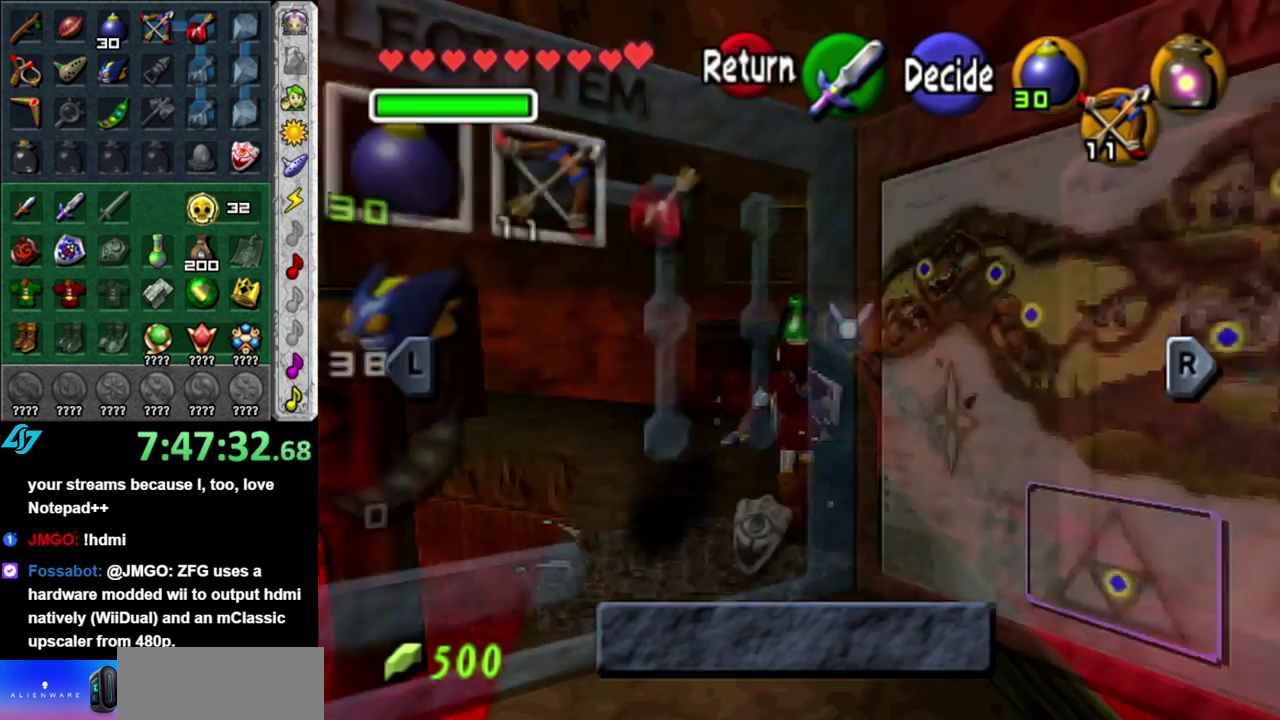
{"buttons": [], "left_stick": "center", "right_stick": "center", "events": []}
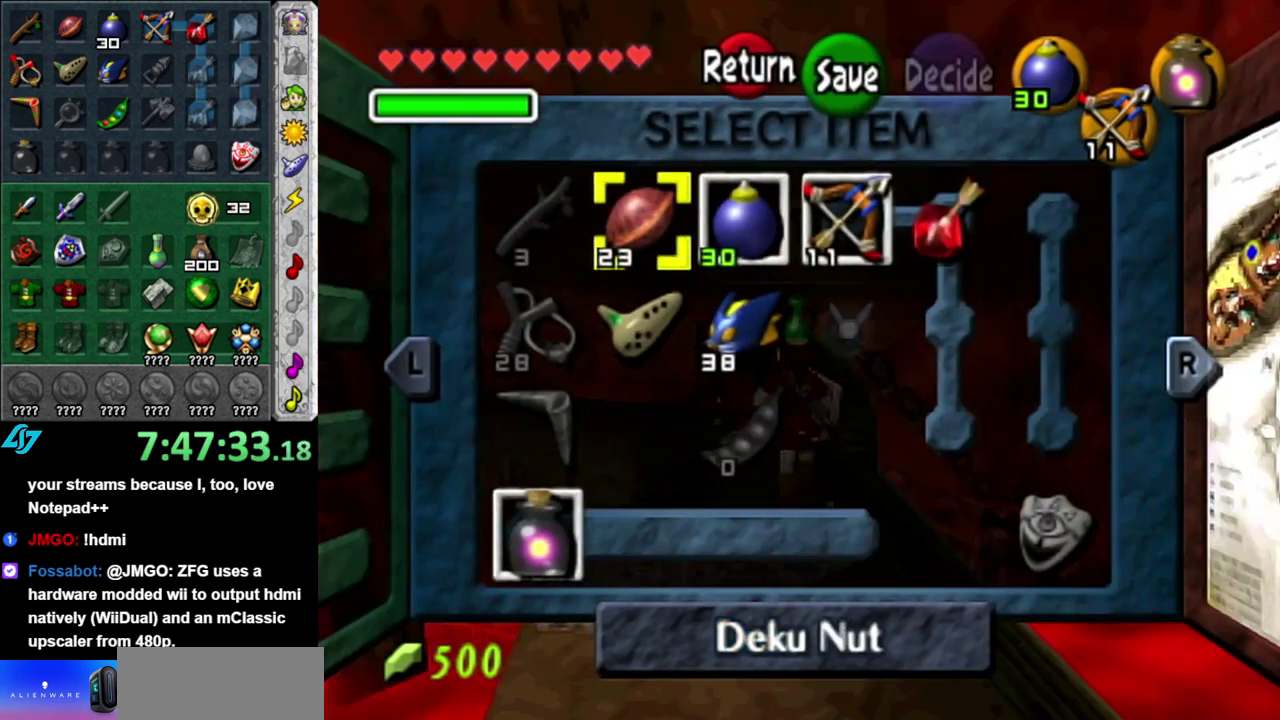
{"buttons": [], "left_stick": "center", "right_stick": "center", "events": []}
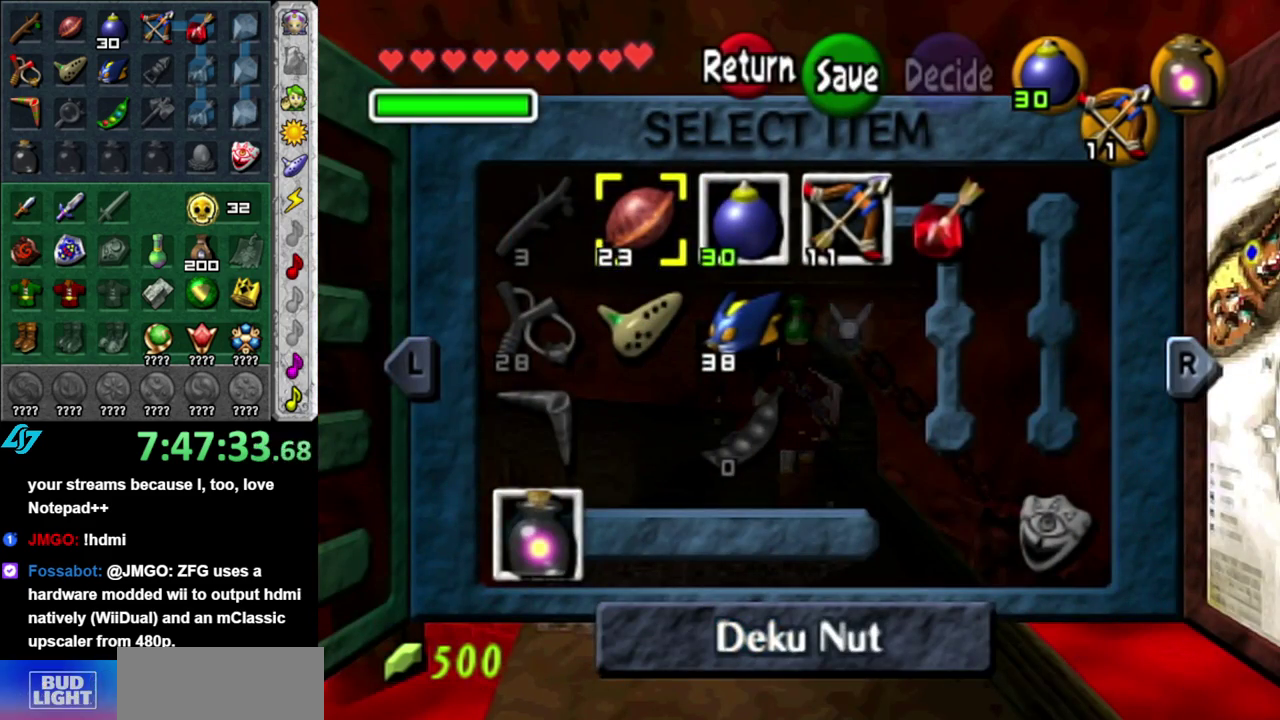
{"buttons": [], "left_stick": "center", "right_stick": "center", "events": [[150, "left_stick", "down-right"], [300, "left_stick", "center"]]}
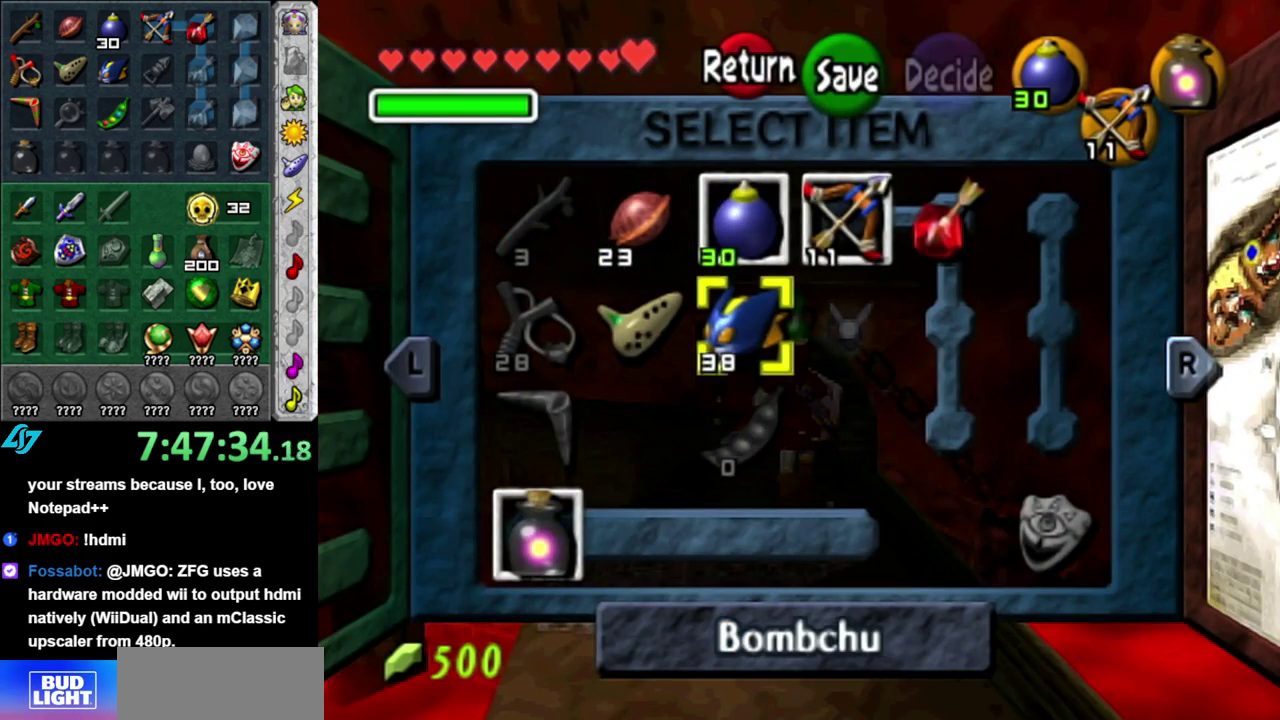
{"buttons": [], "left_stick": "center", "right_stick": "center", "events": [[150, "X", "down"], [267, "X", "up"]]}
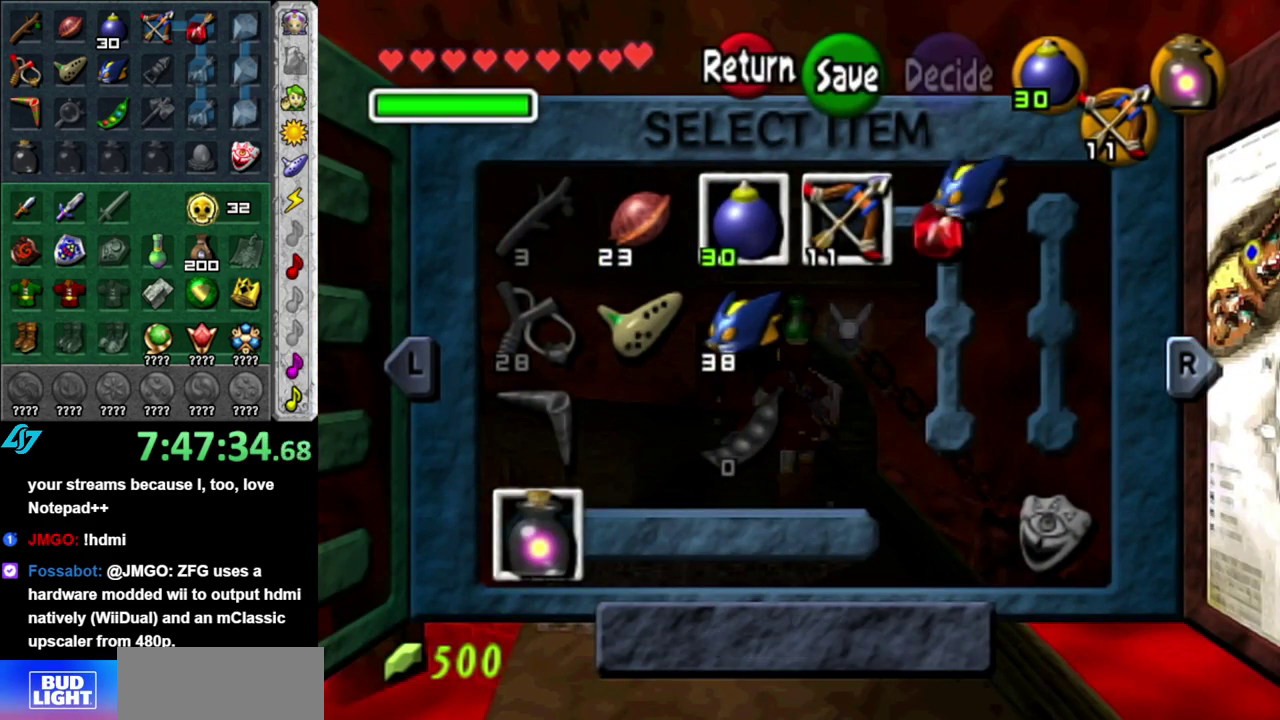
{"buttons": [], "left_stick": "up", "right_stick": "center", "events": [[83, "START", "down"], [233, "START", "up"], [367, "left_stick", "up"]]}
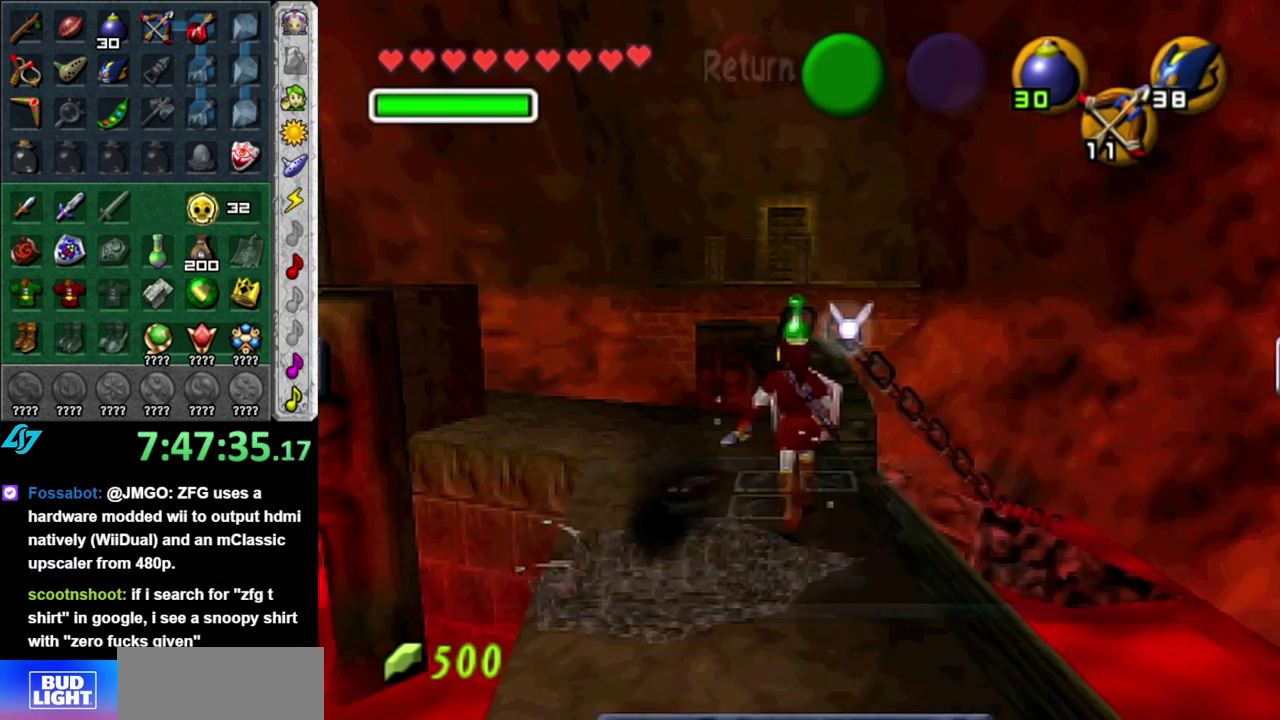
{"buttons": [], "left_stick": "up-left", "right_stick": "center", "events": [[133, "left_stick", "up-left"]]}
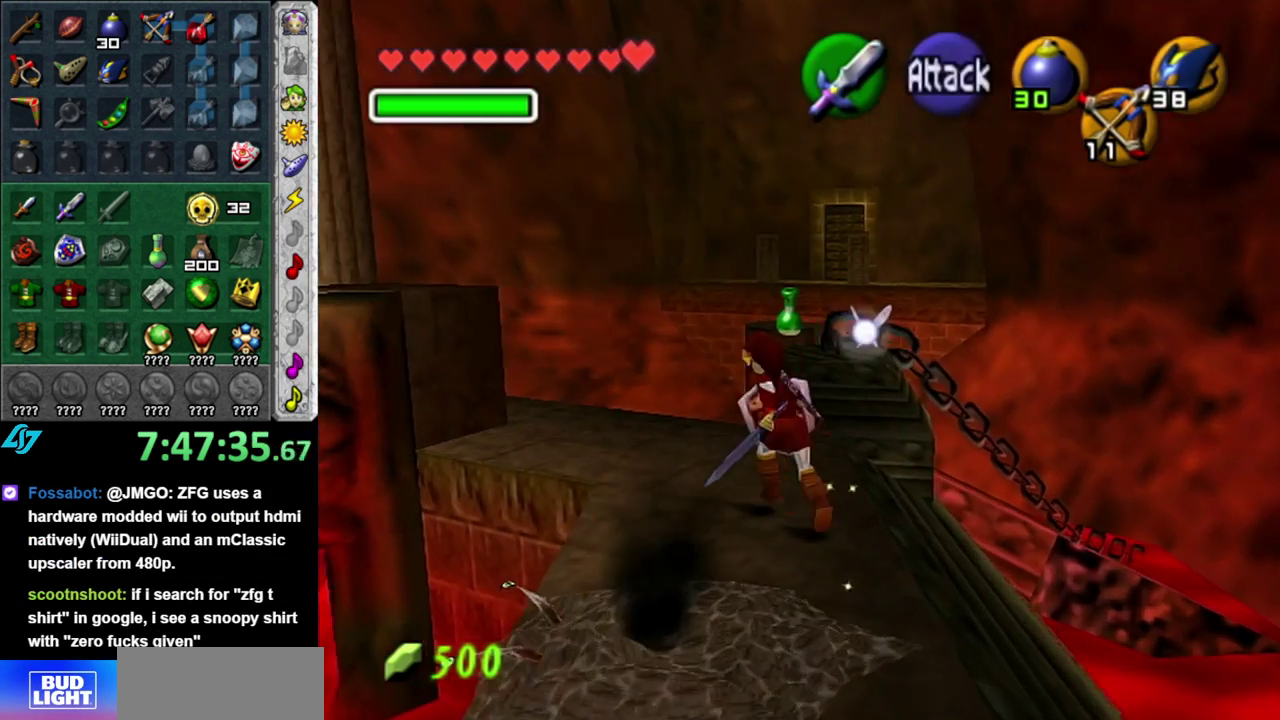
{"buttons": [], "left_stick": "center", "right_stick": "center", "events": [[83, "left_stick", "up"], [233, "left_stick", "center"]]}
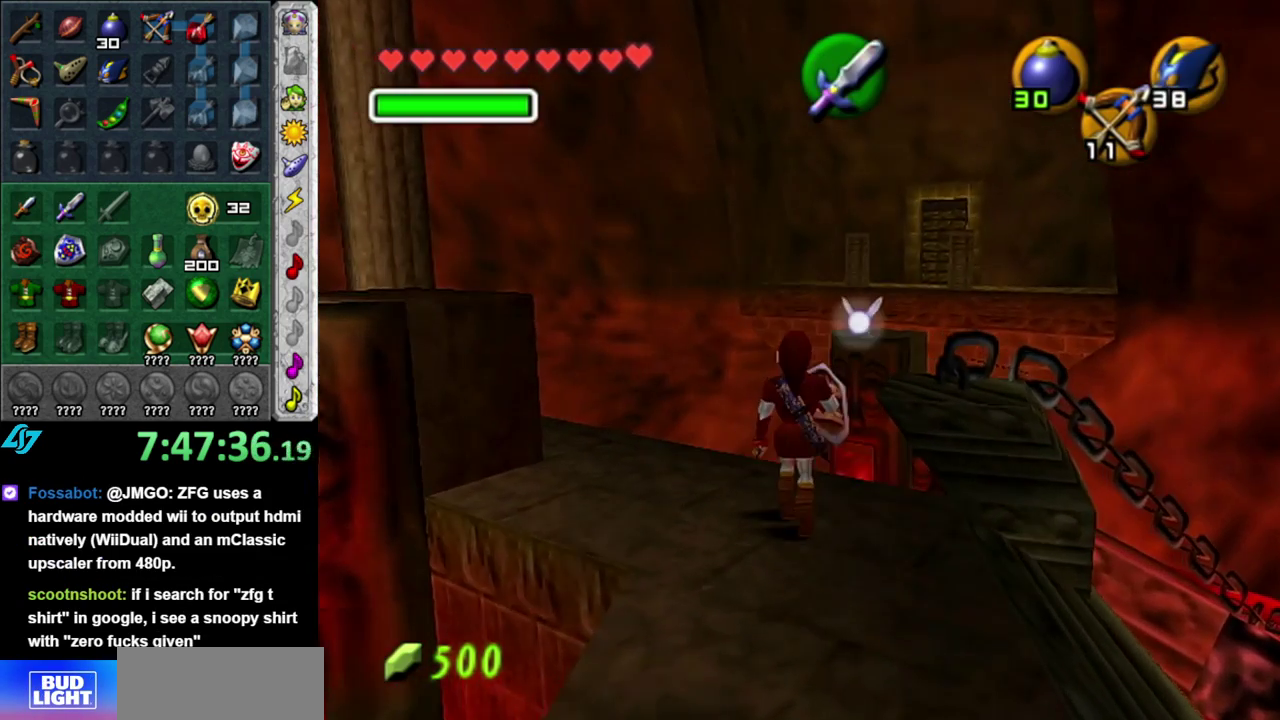
{"buttons": [], "left_stick": "center", "right_stick": "center", "events": [[83, "left_stick", "up-right"], [200, "L1", "down"], [200, "left_stick", "center"], [417, "L1", "up"]]}
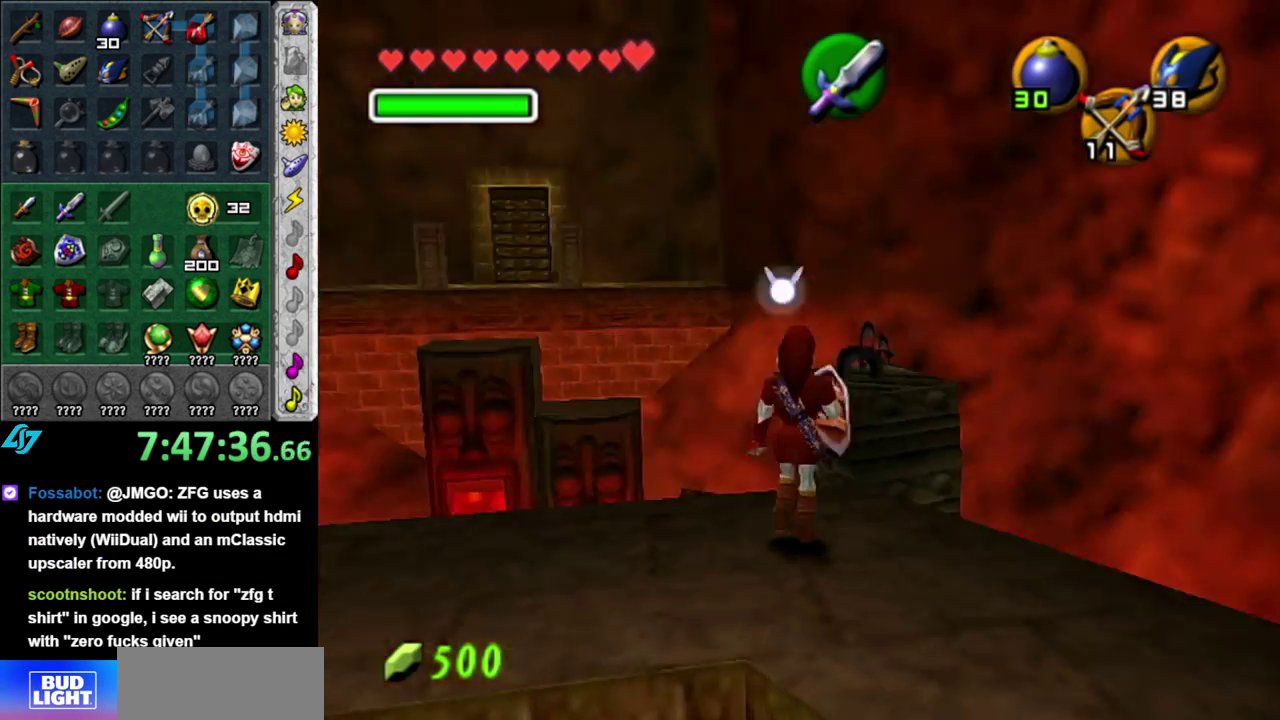
{"buttons": [], "left_stick": "center", "right_stick": "center", "events": [[233, "left_stick", "up-right"], [400, "left_stick", "center"]]}
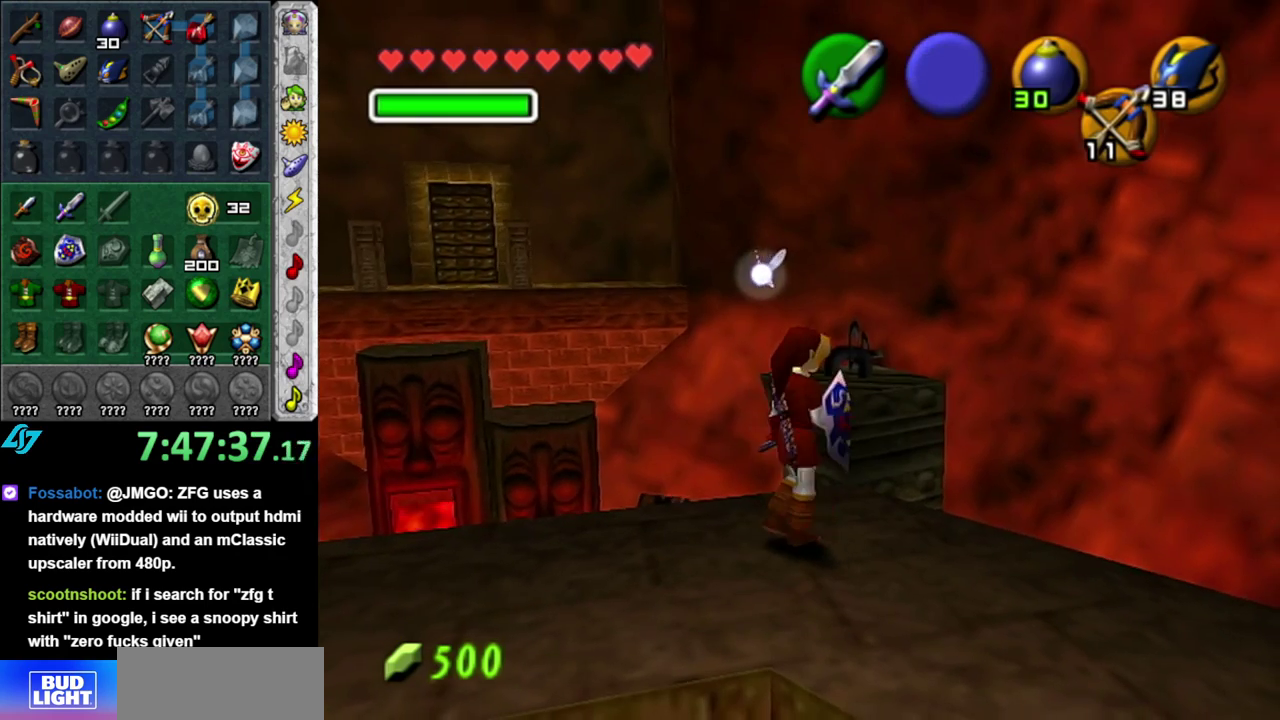
{"buttons": ["L1"], "left_stick": "center", "right_stick": "center", "events": [[217, "left_stick", "down"], [333, "L1", "down"], [333, "left_stick", "center"]]}
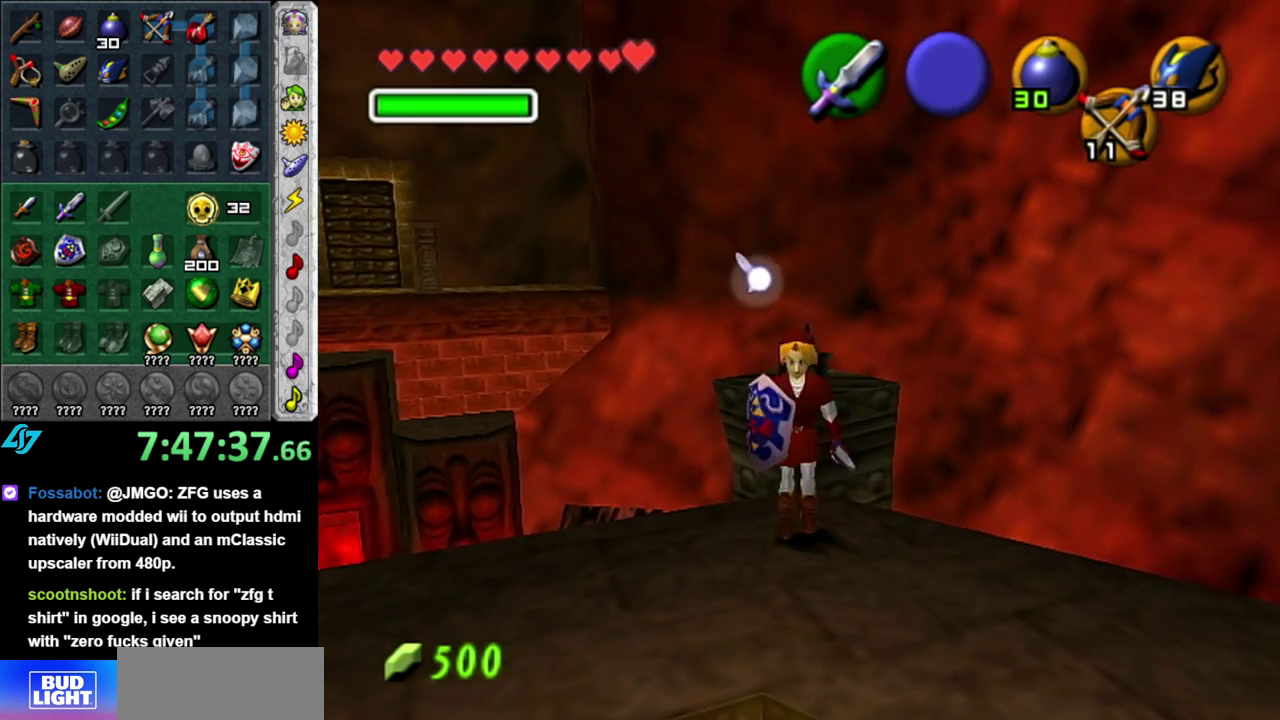
{"buttons": [], "left_stick": "center", "right_stick": "center", "events": [[50, "left_stick", "down"], [117, "A", "down"], [267, "A", "up"], [267, "L1", "up"], [267, "left_stick", "center"]]}
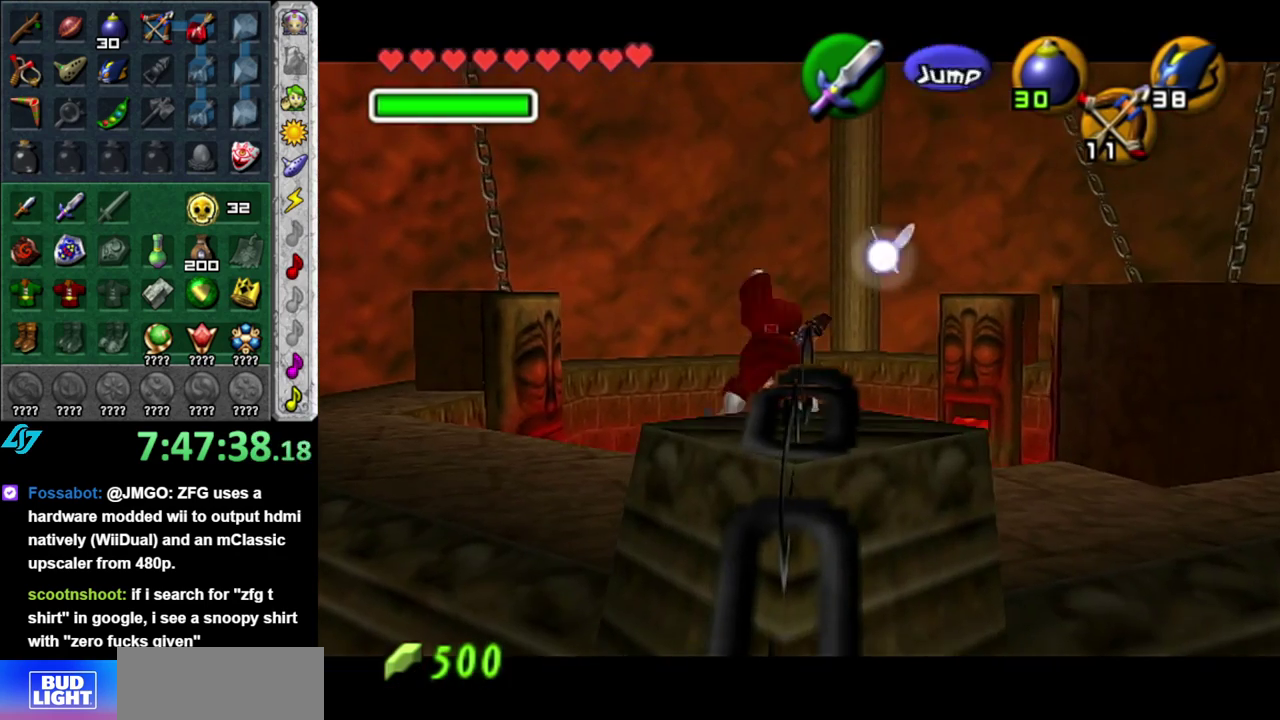
{"buttons": [], "left_stick": "center", "right_stick": "center", "events": [[200, "left_stick", "down"], [300, "L1", "down"], [333, "left_stick", "center"], [483, "L1", "up"]]}
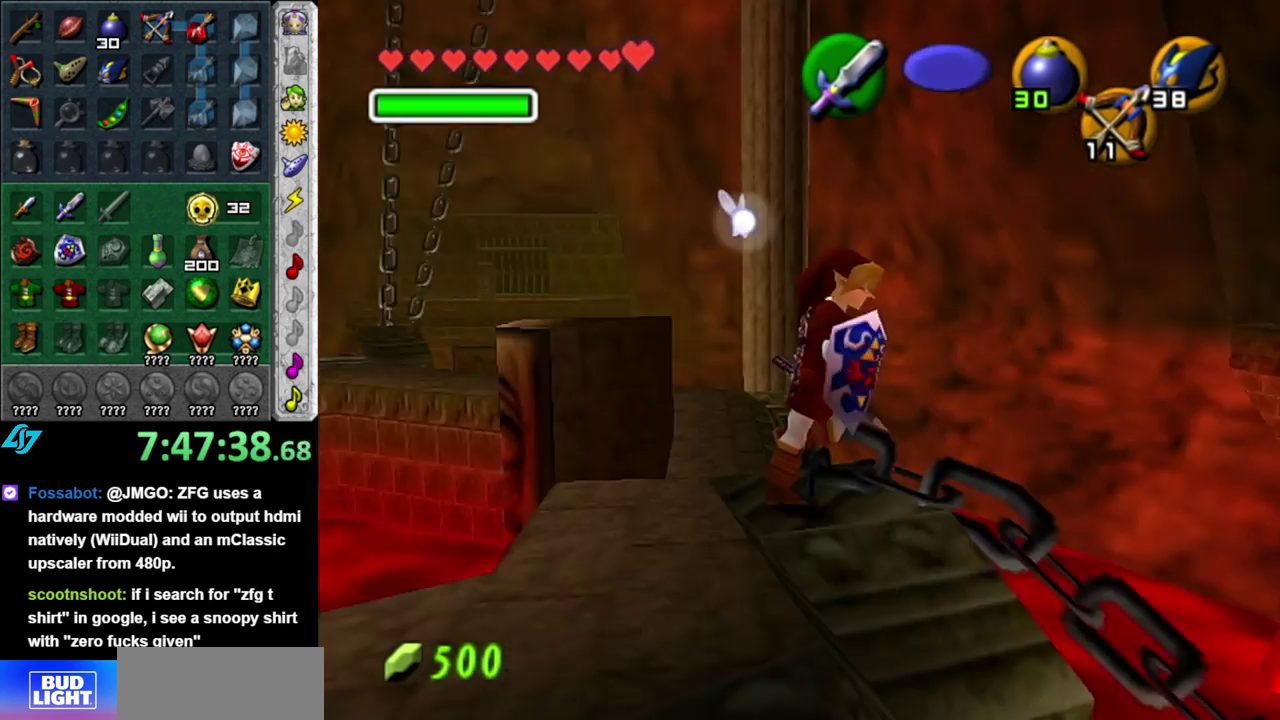
{"buttons": [], "left_stick": "up", "right_stick": "center", "events": [[367, "left_stick", "up"]]}